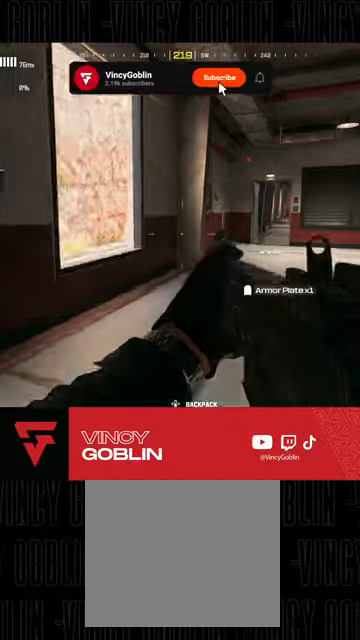
Gameplay with a controller (PlayStation layout); each line is a JSON object with the inputs held at the frame after it. "events" lists button and stick changes between this image and that frame as [ms after this image, input, new state], when the widget could be followed in between.
{"buttons": [], "left_stick": "right", "right_stick": "left", "events": [[33, "right_stick", "left"], [200, "right_stick", "center"], [267, "L3", "up"], [300, "left_stick", "up-right"], [400, "right_stick", "left"], [433, "left_stick", "right"]]}
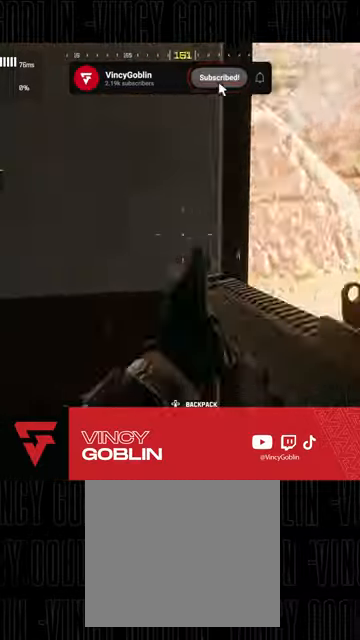
{"buttons": [], "left_stick": "center", "right_stick": "center", "events": [[33, "right_stick", "center"], [233, "left_stick", "up-right"], [400, "left_stick", "center"]]}
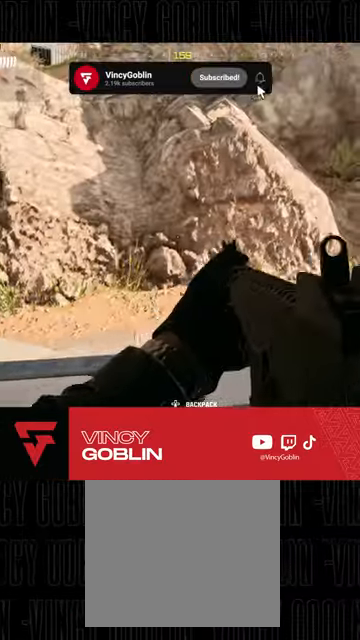
{"buttons": [], "left_stick": "up-left", "right_stick": "right", "events": [[133, "left_stick", "up-left"], [133, "right_stick", "right"], [300, "right_stick", "center"], [333, "L1", "down"], [400, "L1", "up"], [467, "right_stick", "right"]]}
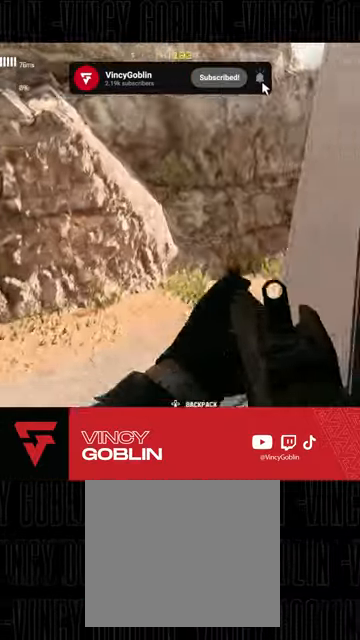
{"buttons": ["L1"], "left_stick": "up", "right_stick": "right", "events": [[133, "right_stick", "center"], [300, "L3", "down"], [367, "L3", "up"], [367, "left_stick", "up"], [467, "right_stick", "right"], [500, "L1", "down"]]}
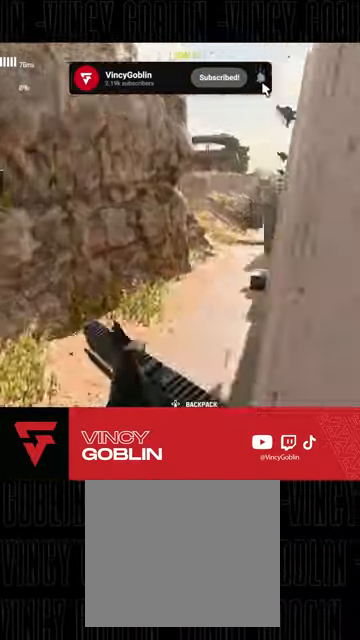
{"buttons": [], "left_stick": "up", "right_stick": "right", "events": [[100, "L1", "up"], [133, "right_stick", "center"], [467, "right_stick", "right"]]}
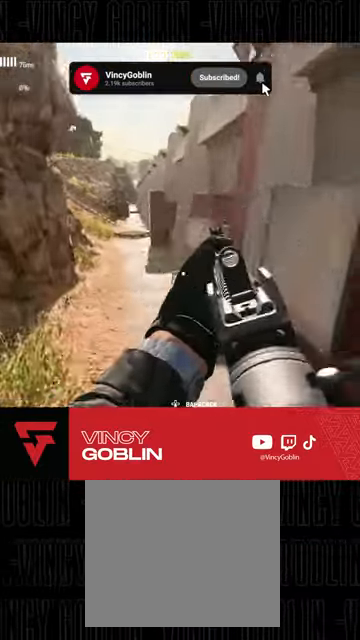
{"buttons": ["L3"], "left_stick": "up", "right_stick": "center", "events": [[67, "right_stick", "center"], [300, "left_stick", "up-left"], [333, "L3", "down"], [367, "right_stick", "up-left"], [400, "L3", "up"], [433, "left_stick", "up"], [467, "right_stick", "center"], [500, "L3", "down"]]}
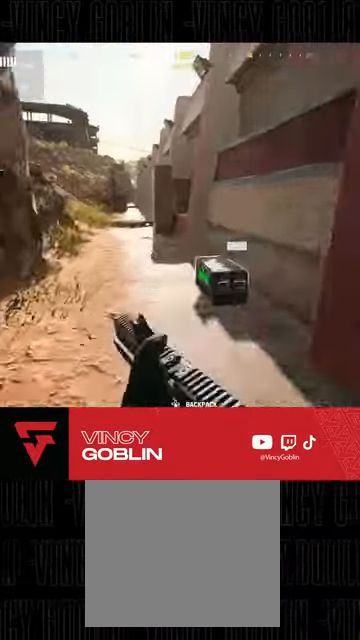
{"buttons": [], "left_stick": "center", "right_stick": "center", "events": [[100, "L3", "up"], [200, "SQUARE", "down"], [267, "SQUARE", "up"], [267, "left_stick", "up-right"], [333, "SQUARE", "down"], [367, "left_stick", "center"], [433, "SQUARE", "up"]]}
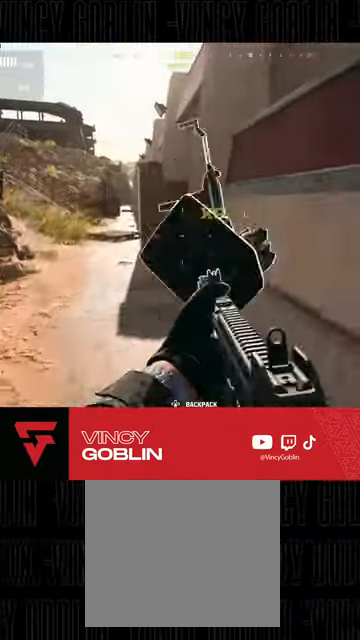
{"buttons": [], "left_stick": "center", "right_stick": "center", "events": [[100, "left_stick", "down"], [233, "left_stick", "center"], [300, "right_stick", "left"], [400, "right_stick", "center"]]}
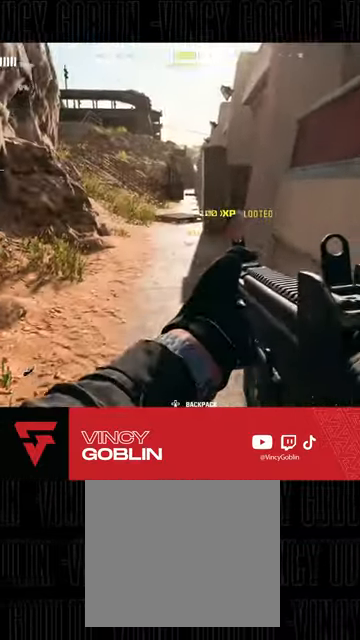
{"buttons": [], "left_stick": "center", "right_stick": "center", "events": [[33, "right_stick", "down"], [133, "left_stick", "left"], [267, "left_stick", "center"], [300, "right_stick", "center"]]}
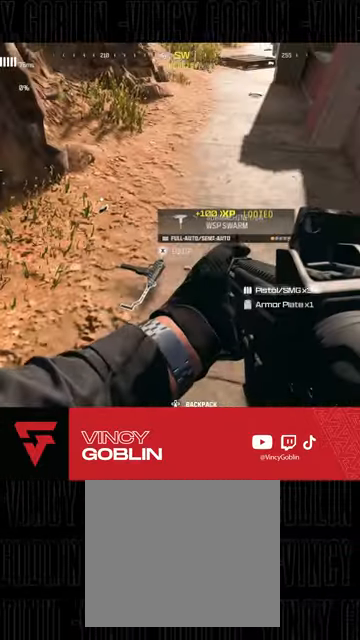
{"buttons": [], "left_stick": "up", "right_stick": "center", "events": [[233, "right_stick", "up"], [333, "left_stick", "up"], [433, "L3", "down"], [500, "L3", "up"], [500, "right_stick", "center"]]}
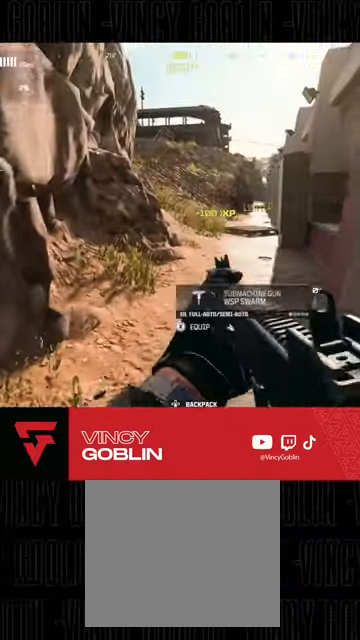
{"buttons": [], "left_stick": "up", "right_stick": "center", "events": [[100, "L3", "down"], [233, "right_stick", "right"], [267, "L3", "up"], [333, "L1", "down"], [333, "L2", "down"], [367, "right_stick", "center"], [433, "L1", "up"], [433, "L2", "up"]]}
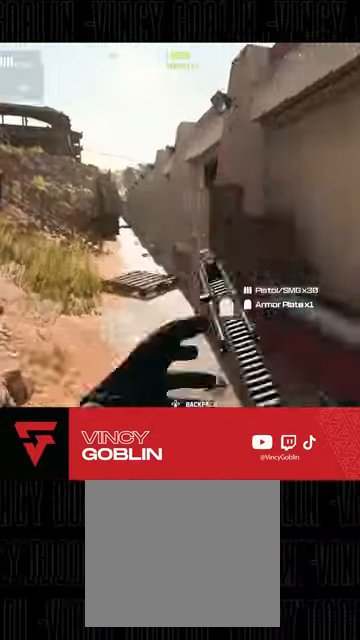
{"buttons": [], "left_stick": "up", "right_stick": "left", "events": [[400, "L3", "down"], [433, "right_stick", "left"], [467, "L3", "up"]]}
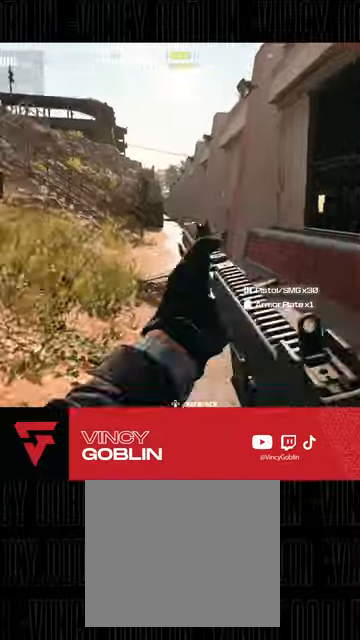
{"buttons": [], "left_stick": "up", "right_stick": "center", "events": [[33, "L3", "down"], [100, "right_stick", "center"], [133, "L3", "up"], [200, "L3", "down"], [267, "right_stick", "left"], [300, "L3", "up"], [400, "right_stick", "center"]]}
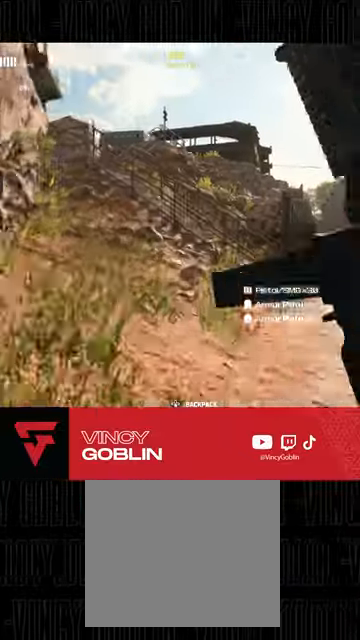
{"buttons": [], "left_stick": "up", "right_stick": "center", "events": [[67, "right_stick", "right"], [133, "L1", "down"], [200, "right_stick", "center"], [233, "L1", "up"]]}
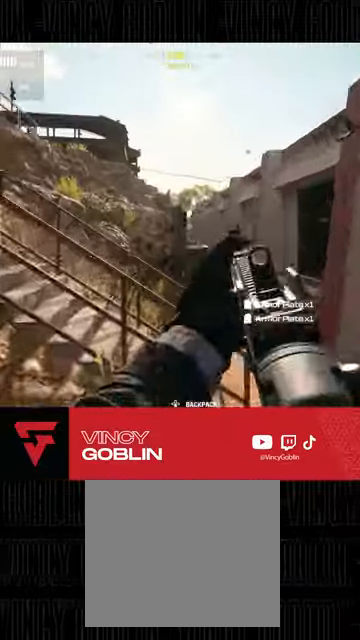
{"buttons": [], "left_stick": "up", "right_stick": "center", "events": [[67, "right_stick", "left"], [133, "L3", "down"], [233, "right_stick", "center"], [267, "L3", "up"], [367, "L1", "down"], [467, "L1", "up"]]}
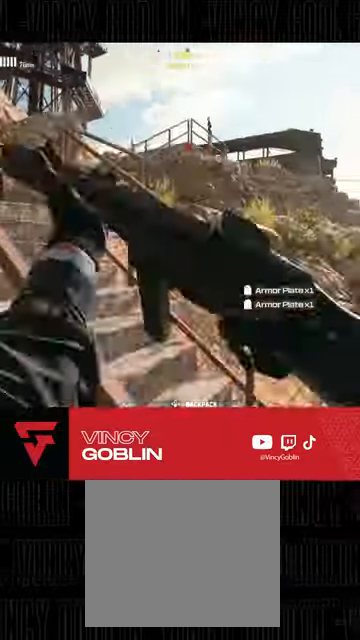
{"buttons": [], "left_stick": "up", "right_stick": "center", "events": [[33, "L1", "down"], [100, "right_stick", "left"], [167, "L1", "up"], [233, "right_stick", "center"], [333, "L3", "down"], [400, "L3", "up"]]}
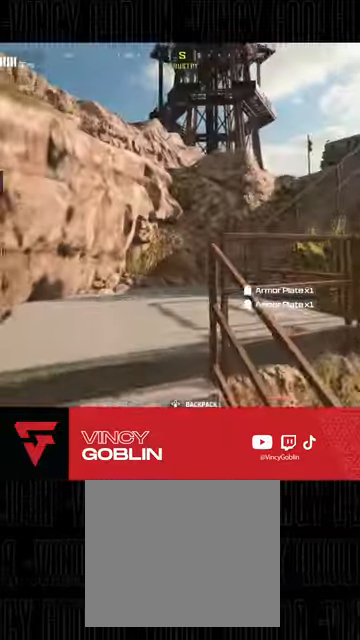
{"buttons": ["L3"], "left_stick": "up-left", "right_stick": "center", "events": [[33, "L3", "down"], [133, "L3", "up"], [133, "right_stick", "right"], [233, "left_stick", "up-left"], [300, "right_stick", "center"], [433, "L3", "down"]]}
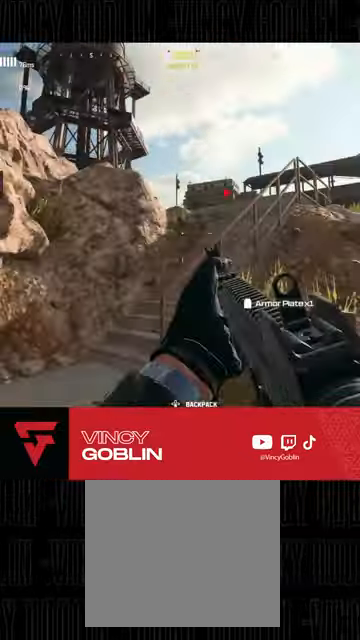
{"buttons": [], "left_stick": "up-right", "right_stick": "center", "events": [[33, "L3", "up"], [33, "left_stick", "up"], [167, "L3", "down"], [300, "L3", "up"], [300, "right_stick", "up-left"], [333, "left_stick", "up-right"], [367, "L1", "down"], [367, "right_stick", "center"], [467, "L1", "up"]]}
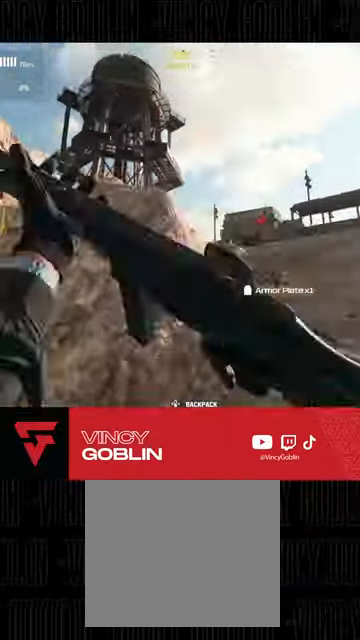
{"buttons": [], "left_stick": "up", "right_stick": "down-left", "events": [[333, "L3", "down"], [333, "left_stick", "up"], [400, "right_stick", "down-left"], [467, "L3", "up"]]}
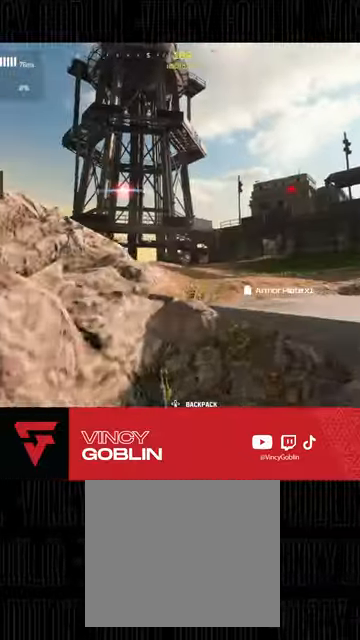
{"buttons": [], "left_stick": "up", "right_stick": "center", "events": [[33, "right_stick", "center"], [400, "right_stick", "up"], [500, "right_stick", "center"]]}
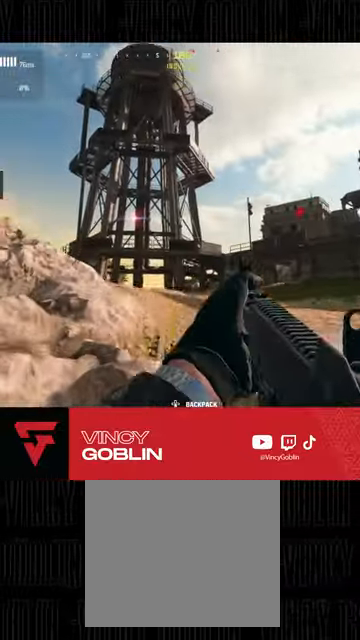
{"buttons": ["R3"], "left_stick": "center", "right_stick": "center", "events": [[33, "left_stick", "up-left"], [233, "R3", "down"], [233, "left_stick", "center"]]}
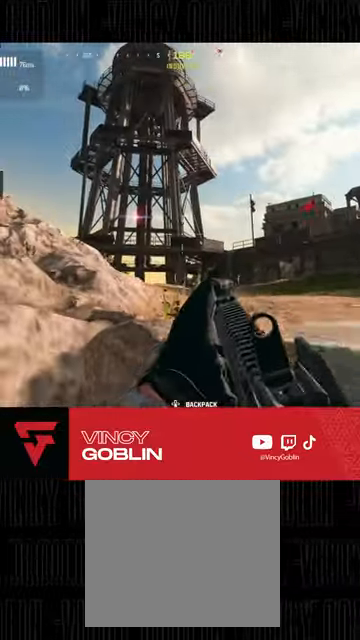
{"buttons": [], "left_stick": "up", "right_stick": "center", "events": [[67, "R3", "up"], [133, "left_stick", "up"], [233, "L3", "down"], [333, "L3", "up"], [400, "L3", "down"], [500, "L3", "up"]]}
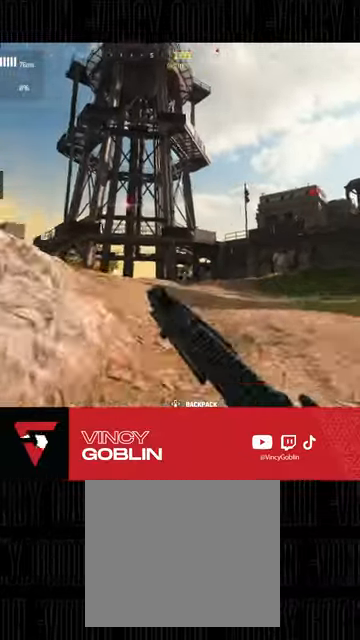
{"buttons": ["L2"], "left_stick": "up", "right_stick": "center", "events": [[133, "L3", "down"], [233, "right_stick", "right"], [267, "L3", "up"], [333, "L1", "down"], [400, "right_stick", "center"], [467, "L1", "up"], [500, "L2", "down"]]}
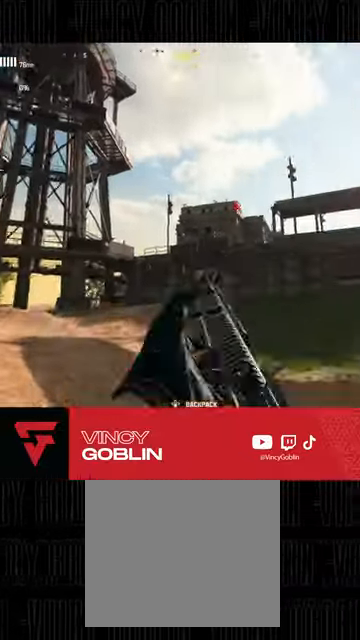
{"buttons": ["L2"], "left_stick": "center", "right_stick": "up", "events": [[33, "right_stick", "up-right"], [133, "left_stick", "center"], [500, "right_stick", "up"]]}
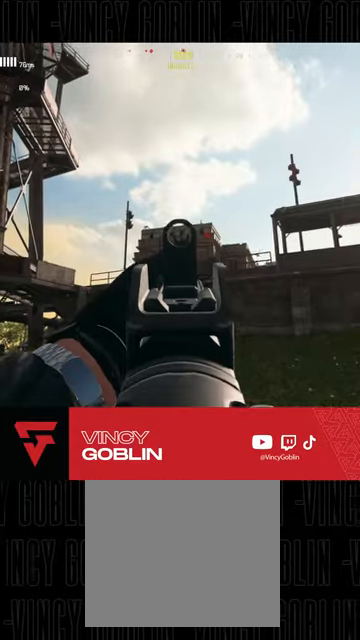
{"buttons": ["L2"], "left_stick": "center", "right_stick": "center", "events": [[400, "DPAD_UP", "down"], [467, "DPAD_UP", "up"], [467, "right_stick", "center"]]}